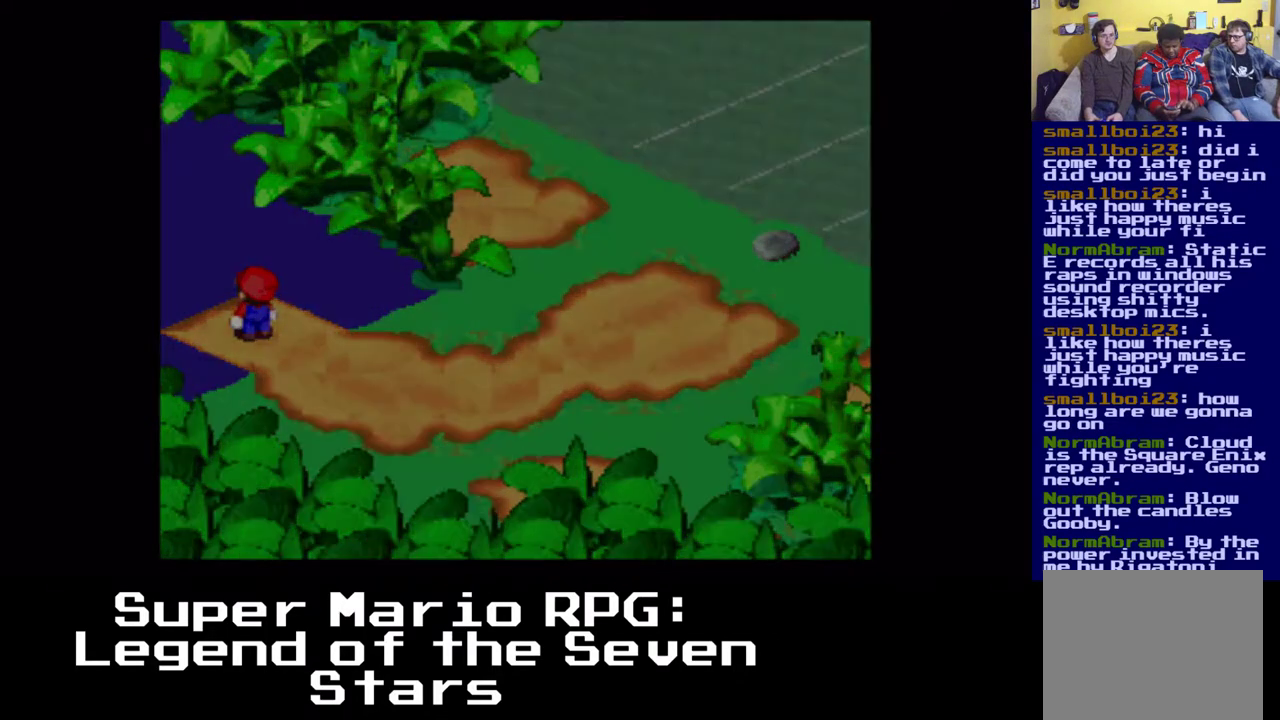
Gameplay with a controller (Xbox layout); each line is a JSON object with the inputs held at the frame after it. "events" lists button and stick changes between this image and that frame as [ms after this image, input, new state], when the widget could be followed in between. Not read: right_stick.
{"buttons": ["X", "DPAD_LEFT"], "left_stick": "center", "events": [[317, "DPAD_UP", "up"]]}
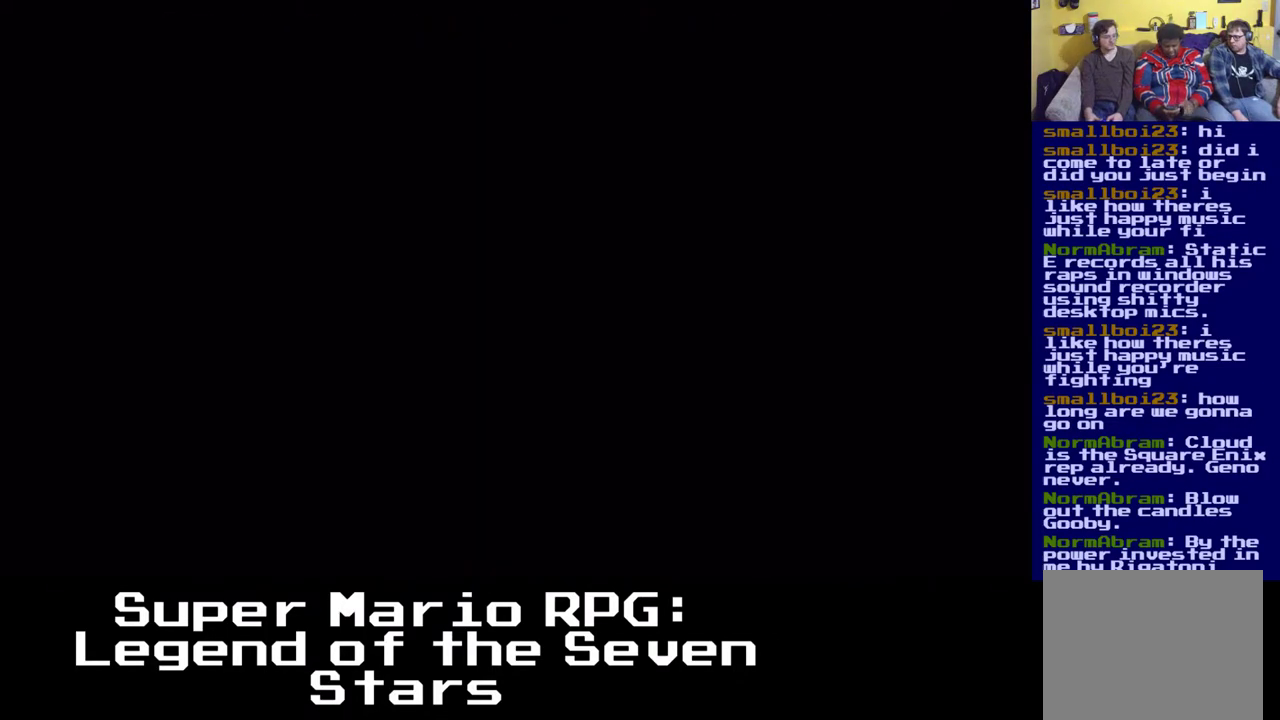
{"buttons": ["X"], "left_stick": "center", "events": [[133, "DPAD_LEFT", "up"]]}
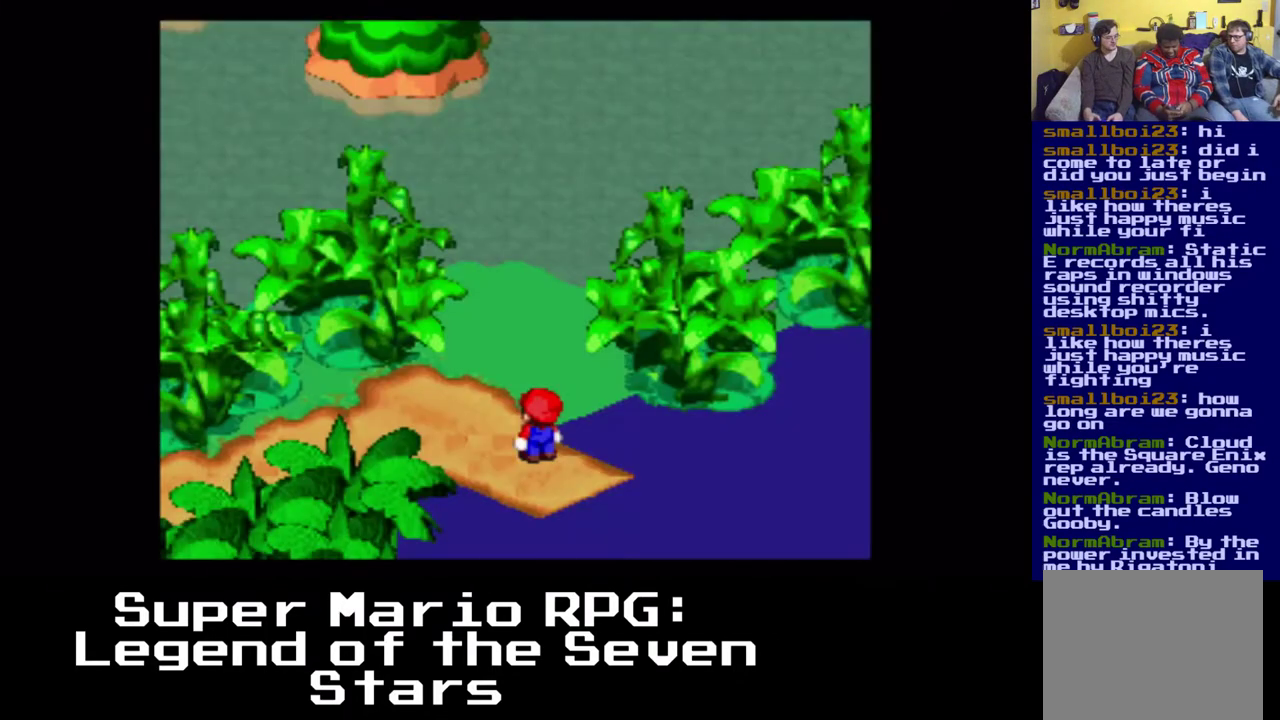
{"buttons": ["X", "DPAD_UP"], "left_stick": "center", "events": [[150, "DPAD_UP", "down"]]}
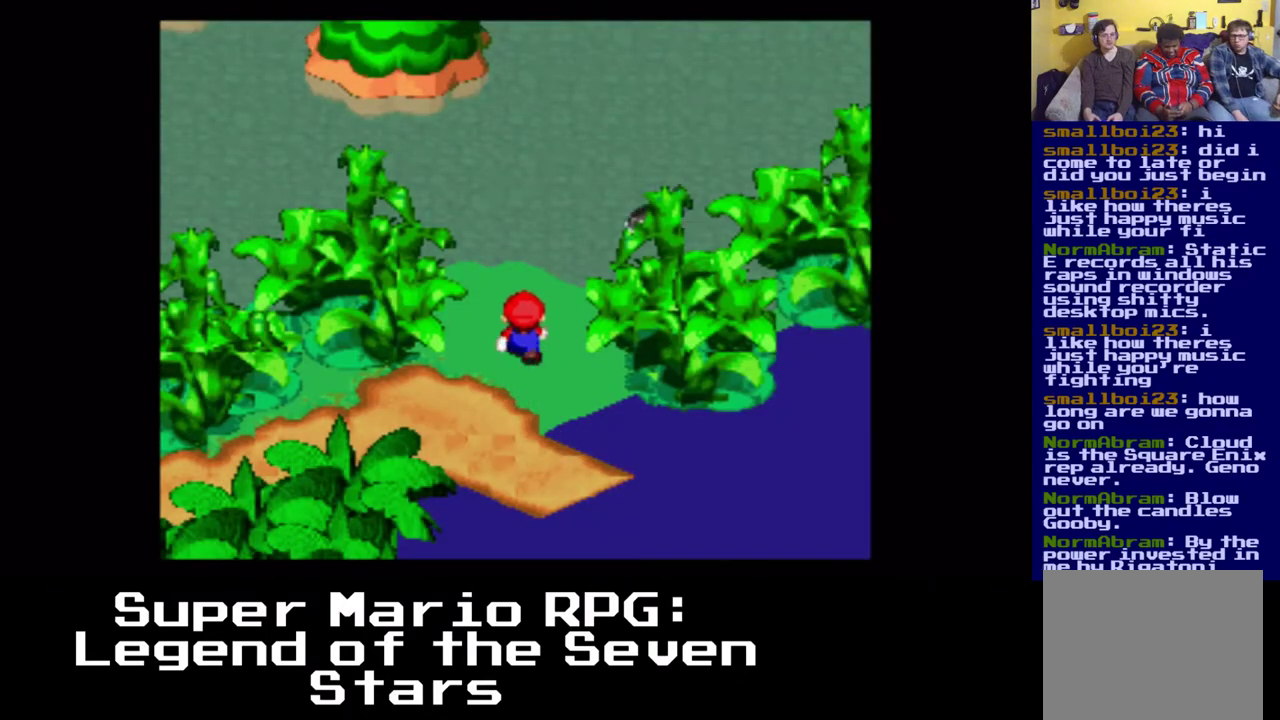
{"buttons": ["DPAD_UP", "DPAD_RIGHT"], "left_stick": "center", "events": [[150, "DPAD_RIGHT", "down"], [400, "X", "up"]]}
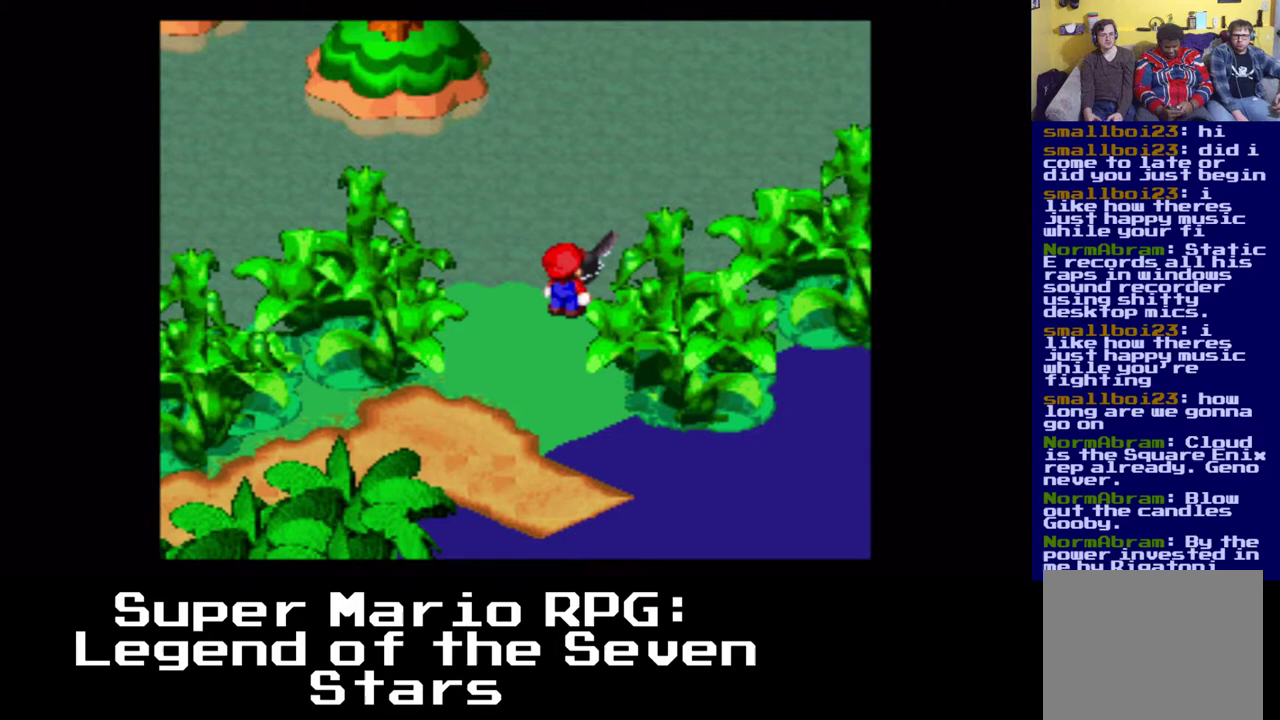
{"buttons": ["DPAD_UP", "DPAD_RIGHT"], "left_stick": "center", "events": [[100, "B", "down"], [300, "B", "up"]]}
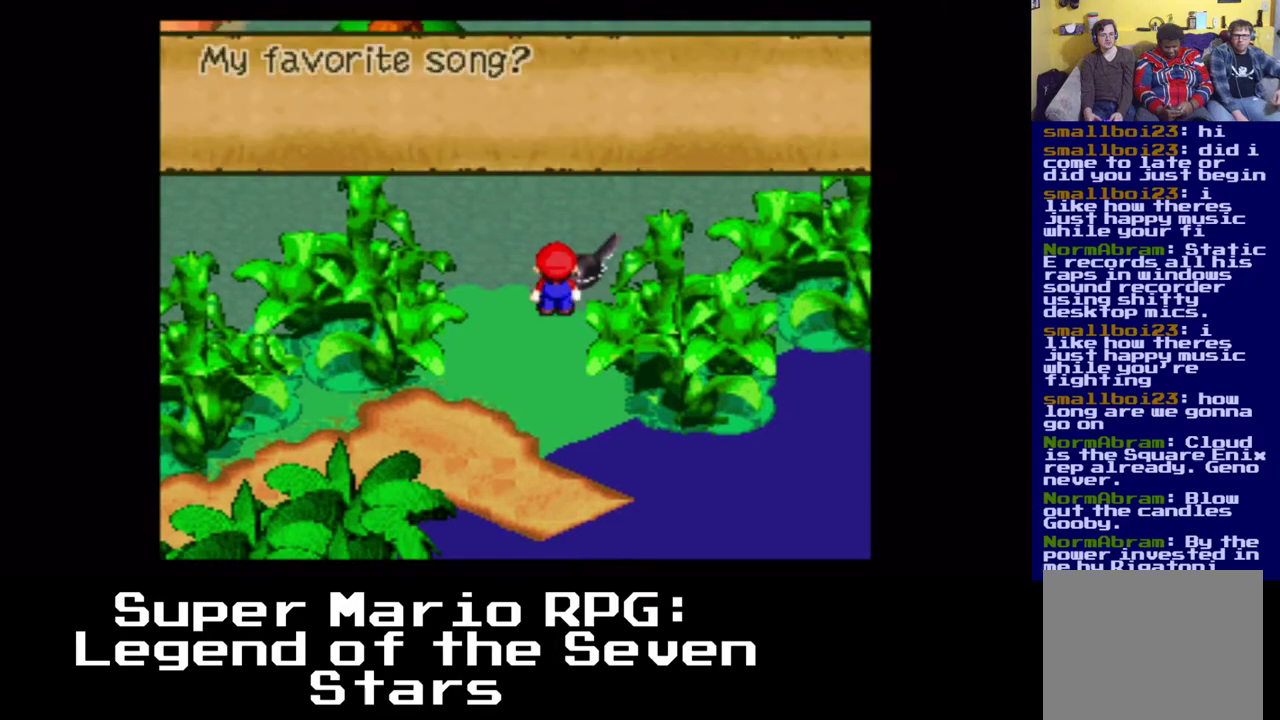
{"buttons": ["B"], "left_stick": "center", "events": [[283, "DPAD_RIGHT", "up"], [283, "DPAD_UP", "up"], [417, "B", "down"]]}
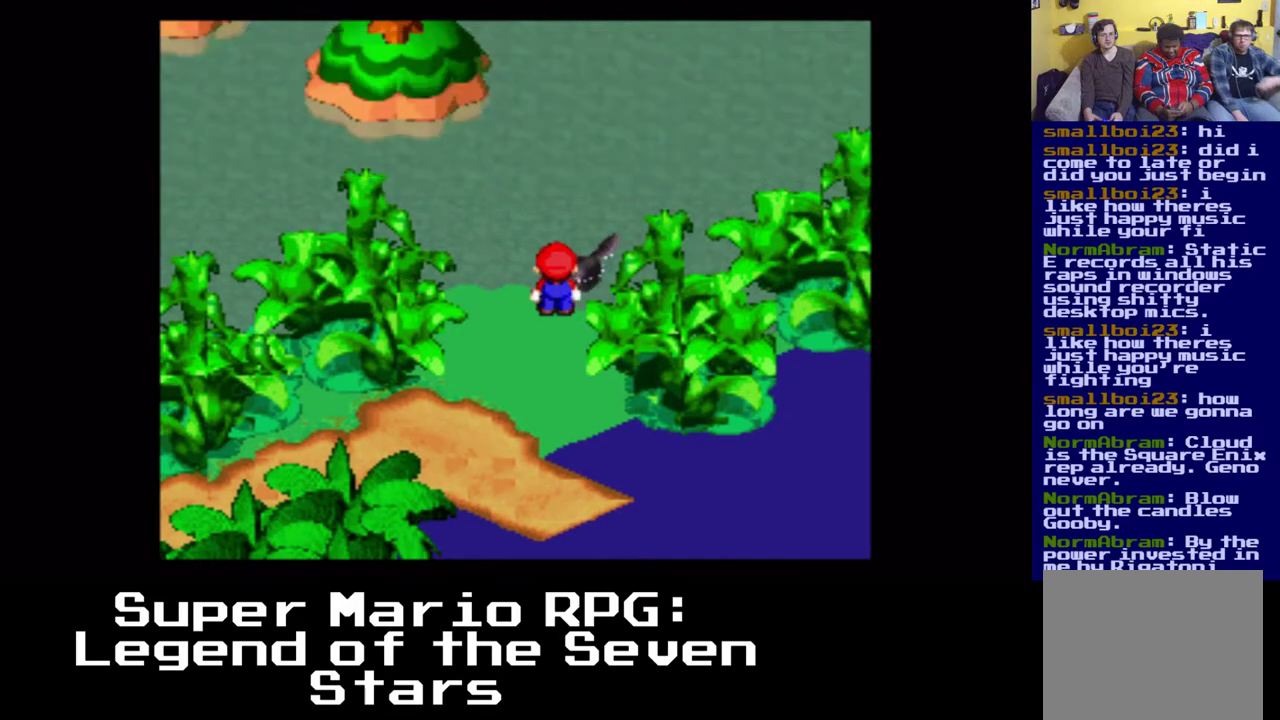
{"buttons": [], "left_stick": "center", "events": [[83, "B", "up"]]}
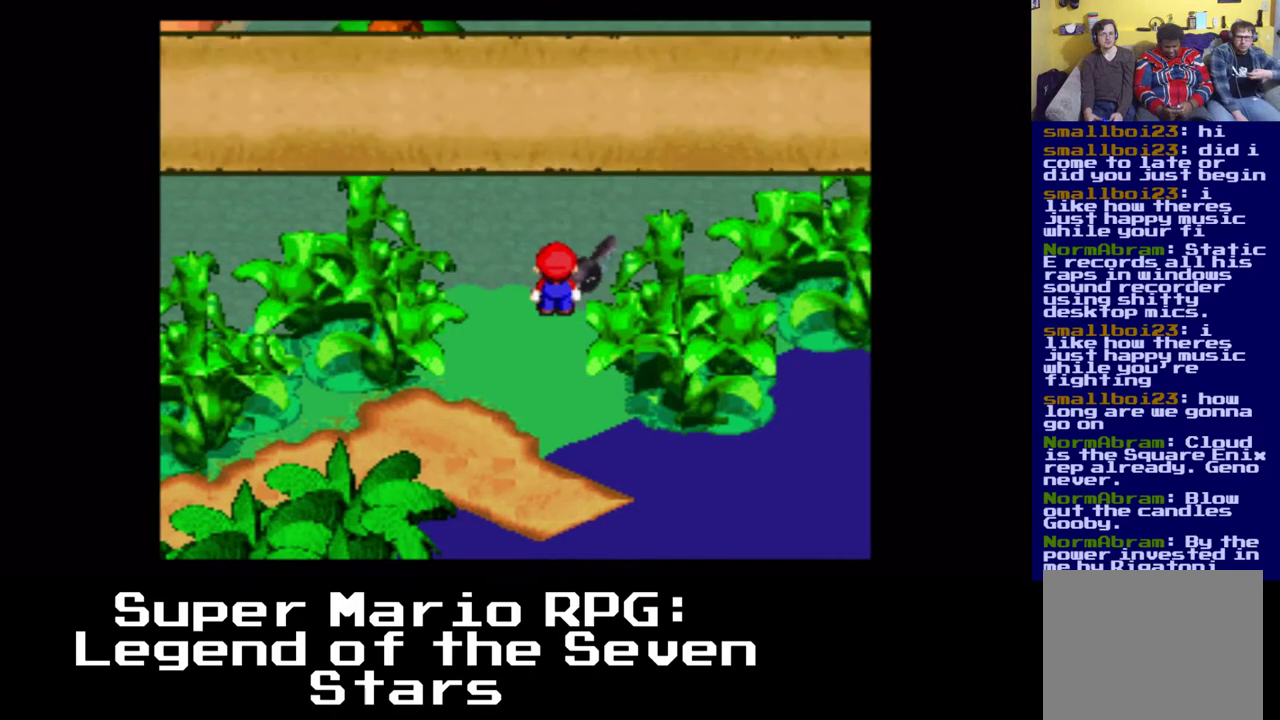
{"buttons": ["B"], "left_stick": "center", "events": [[350, "B", "down"]]}
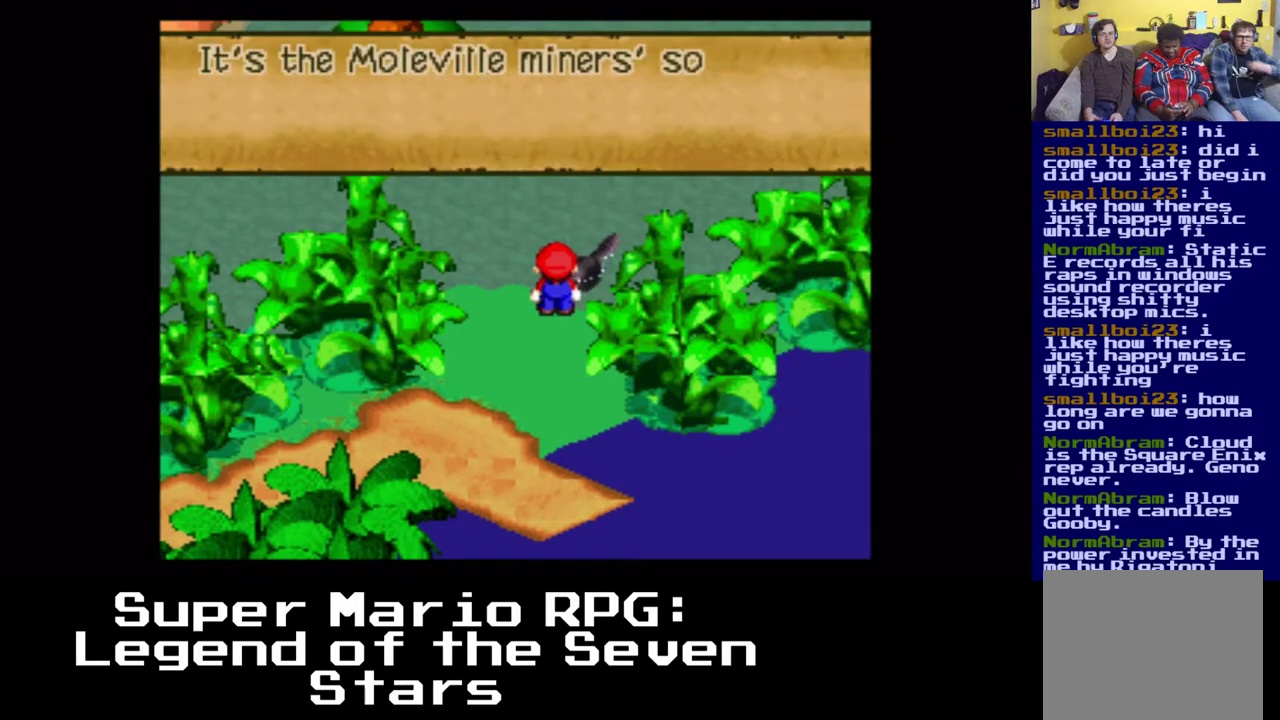
{"buttons": [], "left_stick": "center", "events": [[33, "B", "up"]]}
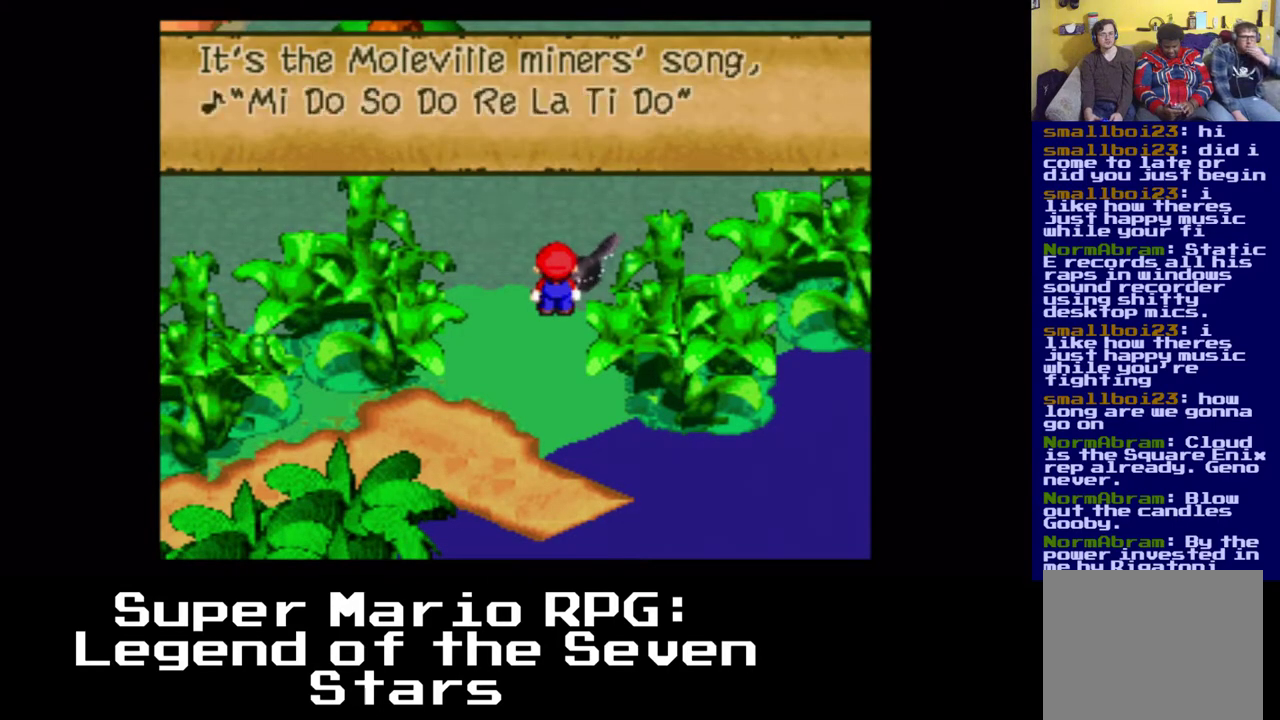
{"buttons": [], "left_stick": "center", "events": []}
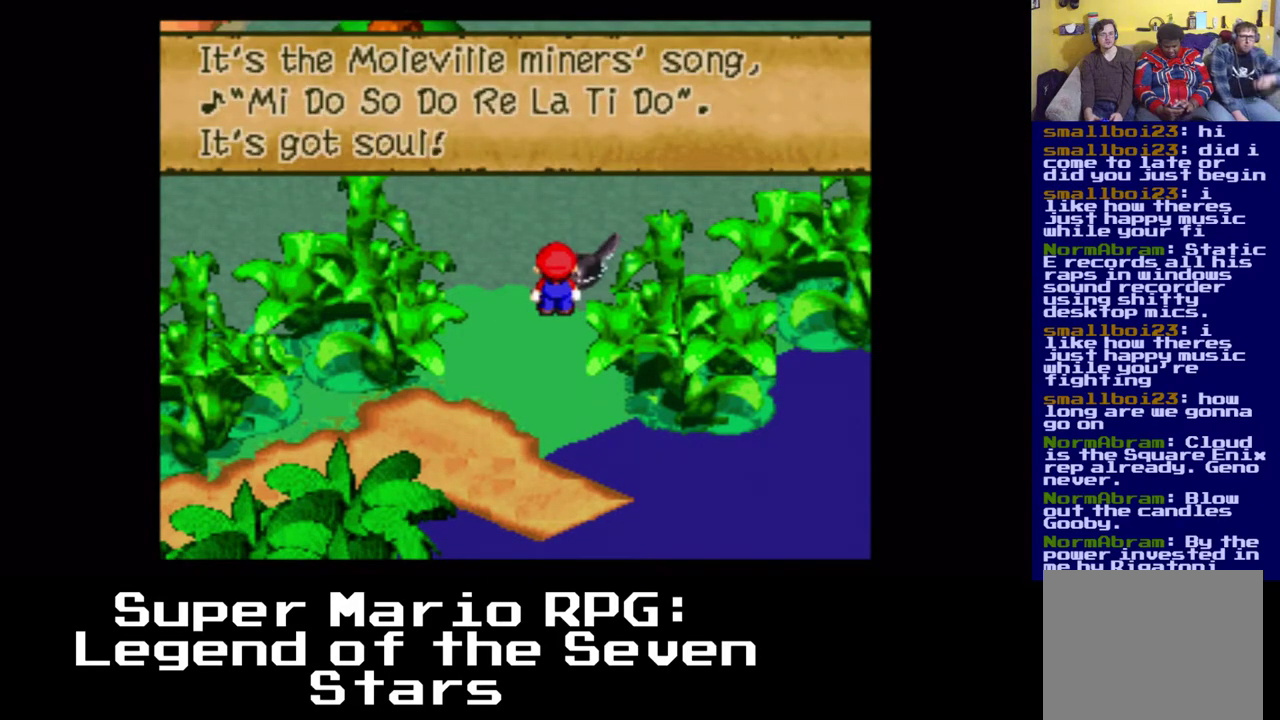
{"buttons": [], "left_stick": "center", "events": []}
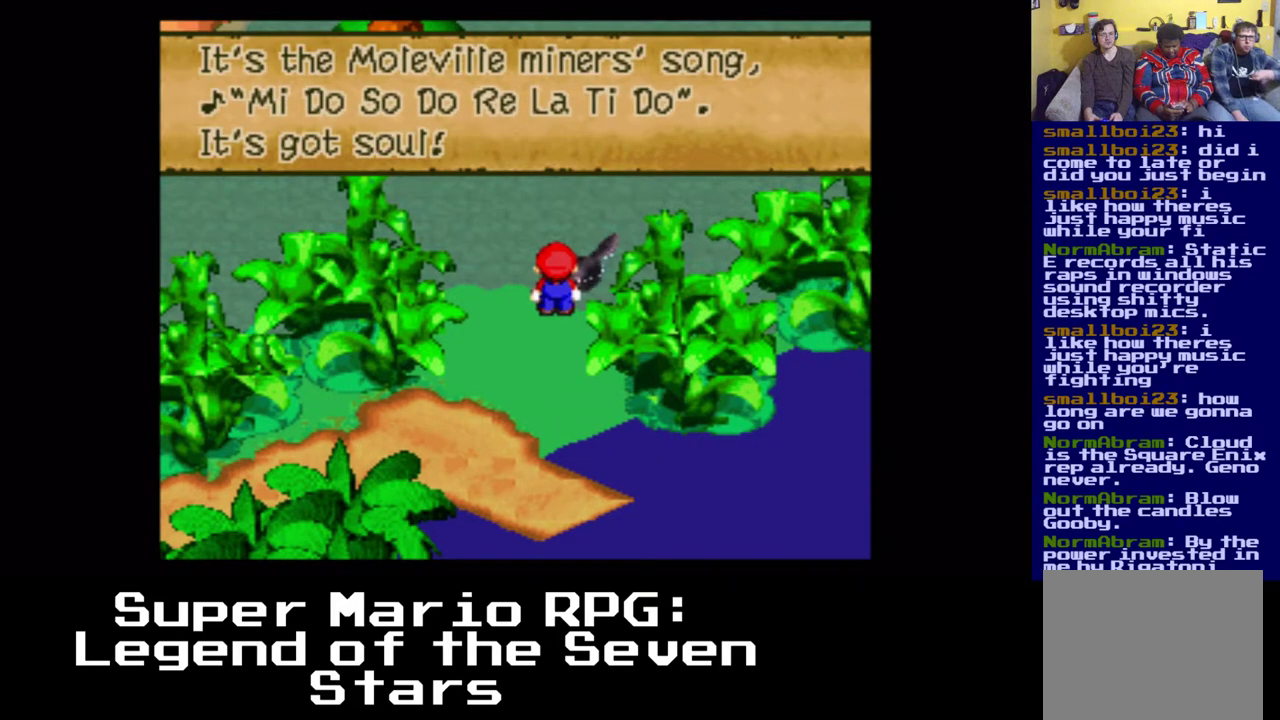
{"buttons": [], "left_stick": "center", "events": []}
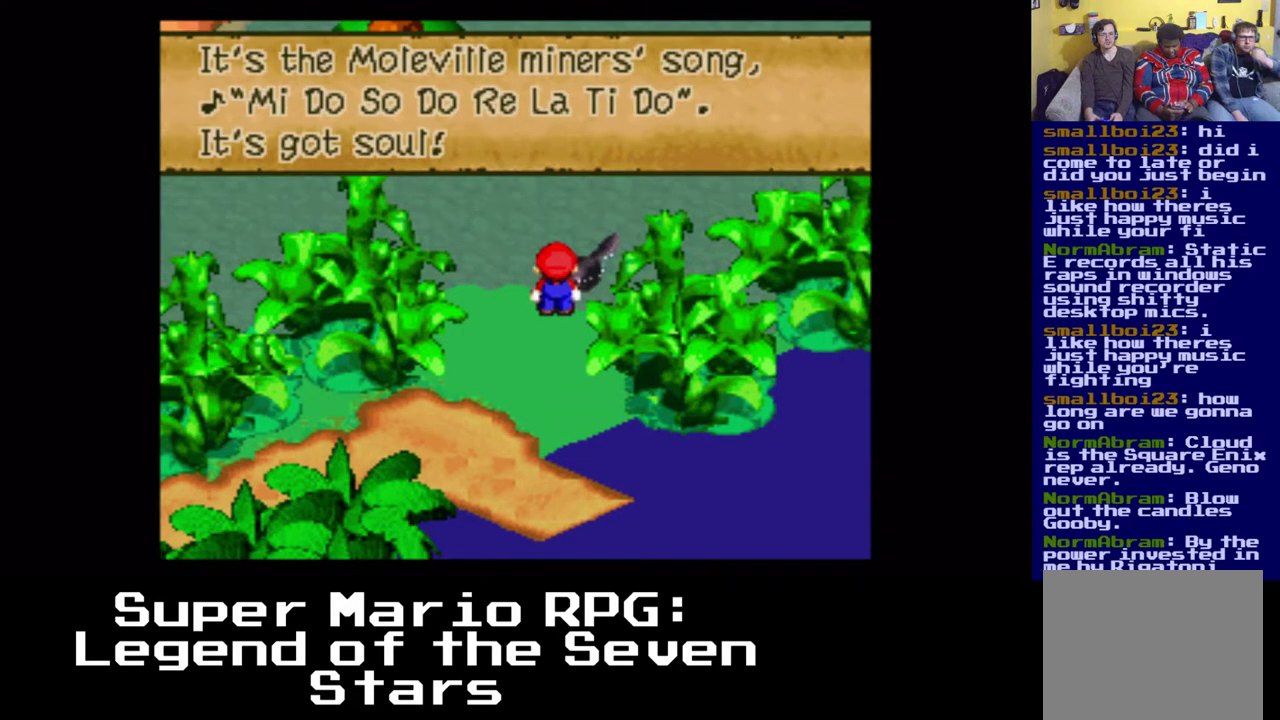
{"buttons": ["B", "DPAD_DOWN", "DPAD_LEFT"], "left_stick": "center", "events": [[400, "B", "down"], [500, "DPAD_DOWN", "down"], [500, "DPAD_LEFT", "down"]]}
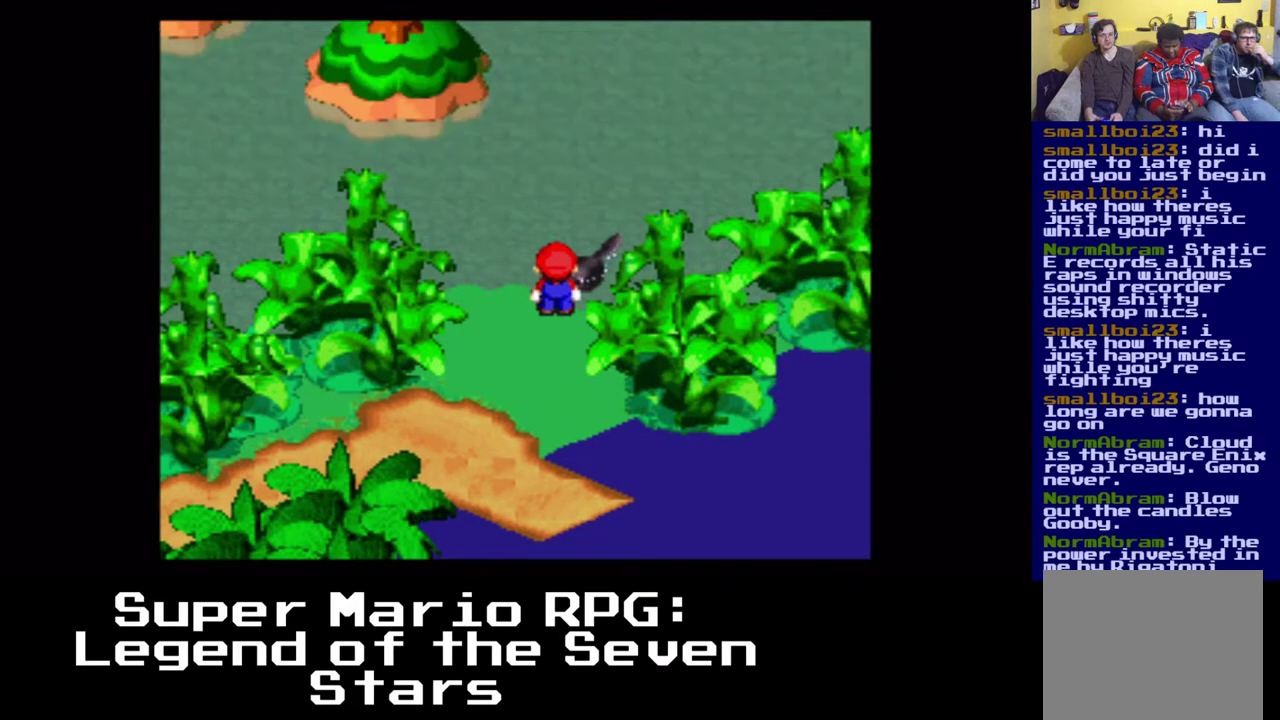
{"buttons": ["X", "DPAD_DOWN", "DPAD_LEFT"], "left_stick": "center", "events": [[183, "B", "up"], [383, "X", "down"]]}
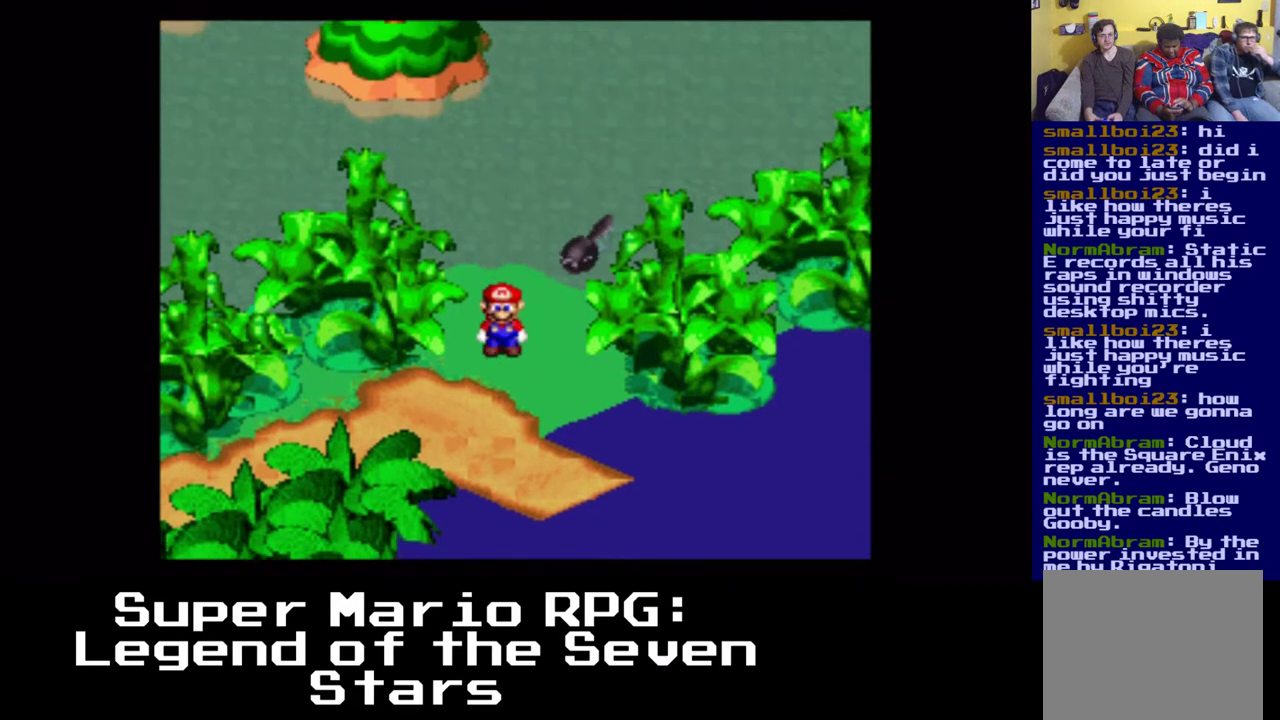
{"buttons": ["X", "DPAD_DOWN", "DPAD_RIGHT"], "left_stick": "center", "events": [[67, "DPAD_LEFT", "up"], [367, "DPAD_RIGHT", "down"]]}
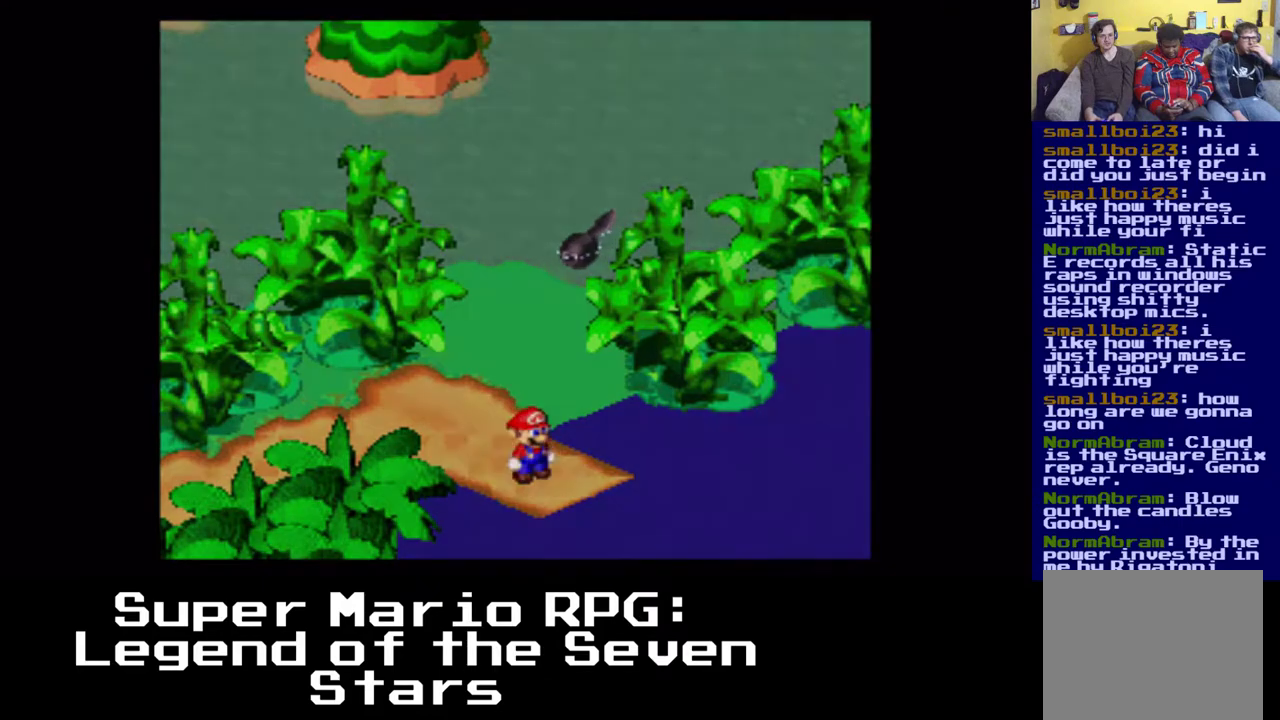
{"buttons": ["DPAD_RIGHT"], "left_stick": "center", "events": [[367, "DPAD_DOWN", "up"], [417, "X", "up"]]}
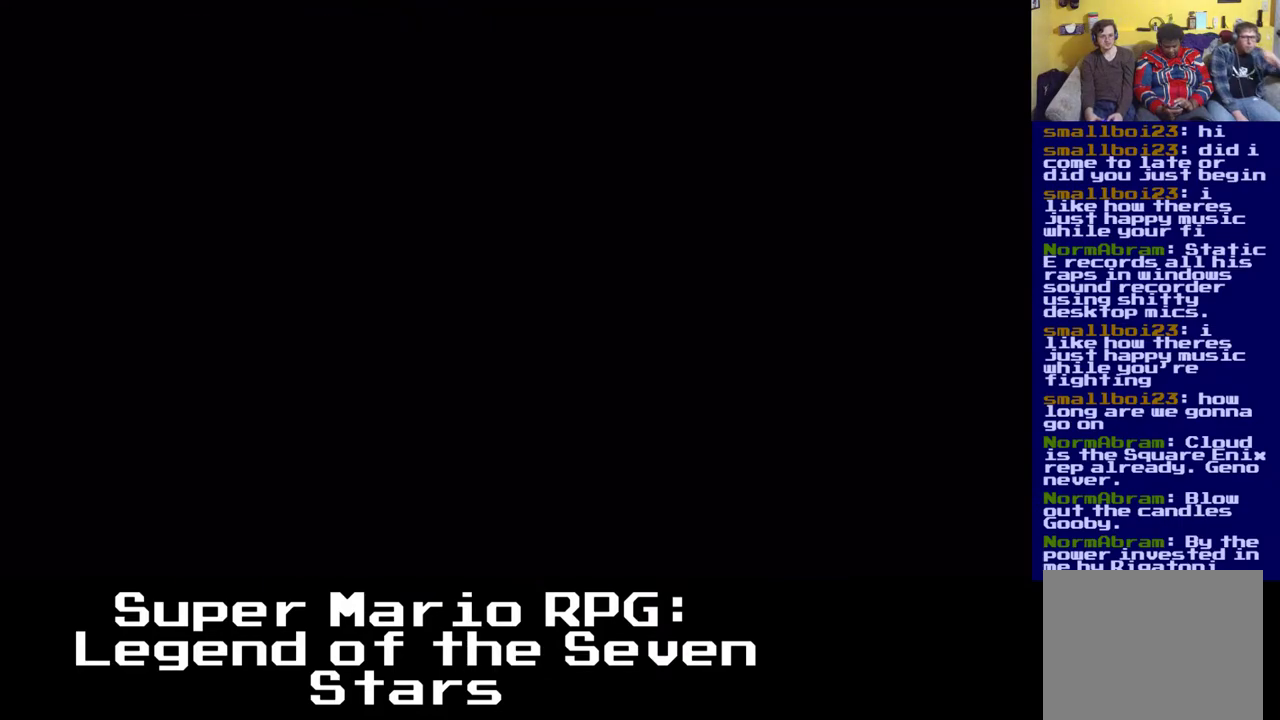
{"buttons": ["X", "DPAD_RIGHT"], "left_stick": "center", "events": [[183, "DPAD_RIGHT", "up"], [267, "DPAD_RIGHT", "down"], [283, "X", "down"]]}
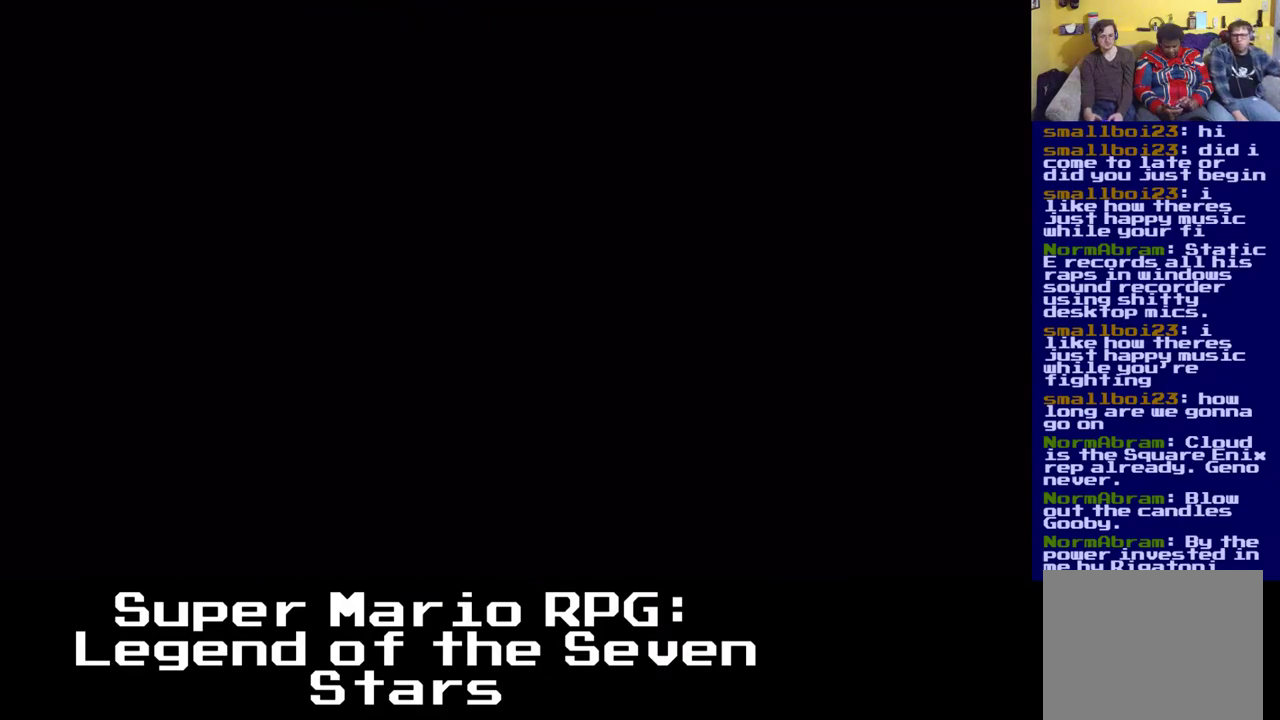
{"buttons": ["X", "DPAD_RIGHT"], "left_stick": "center", "events": []}
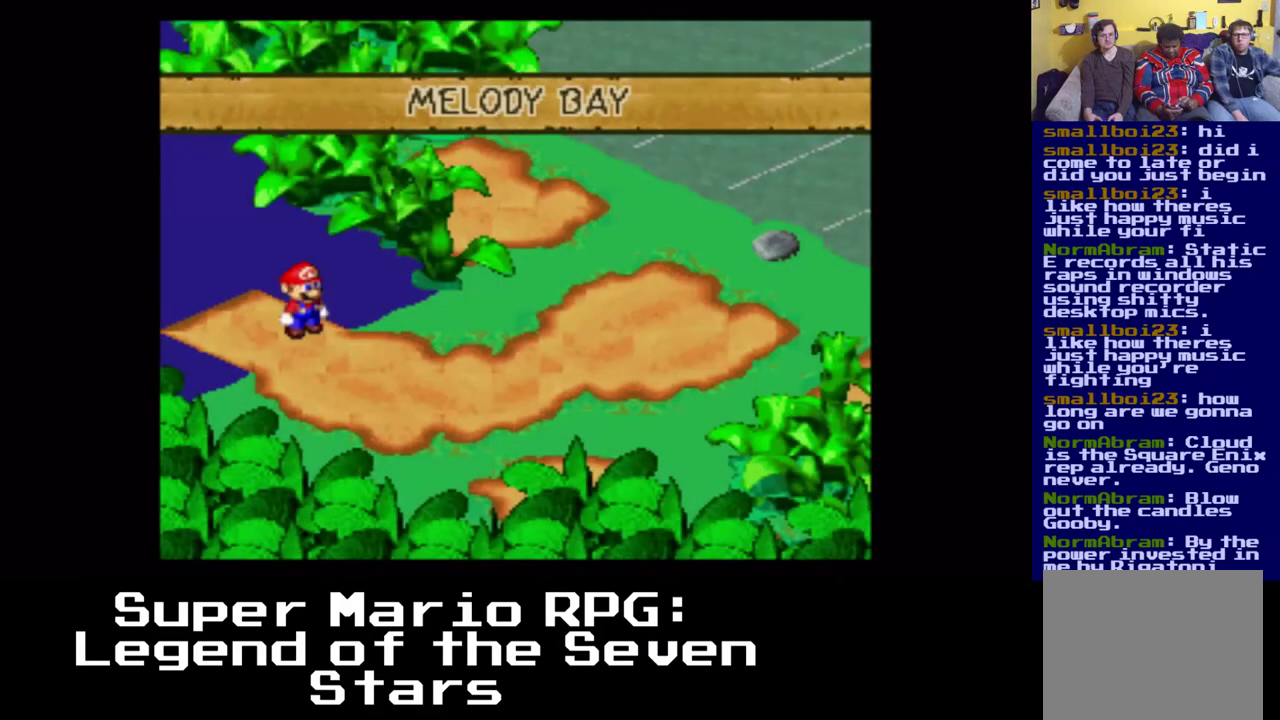
{"buttons": ["X", "DPAD_RIGHT"], "left_stick": "center", "events": []}
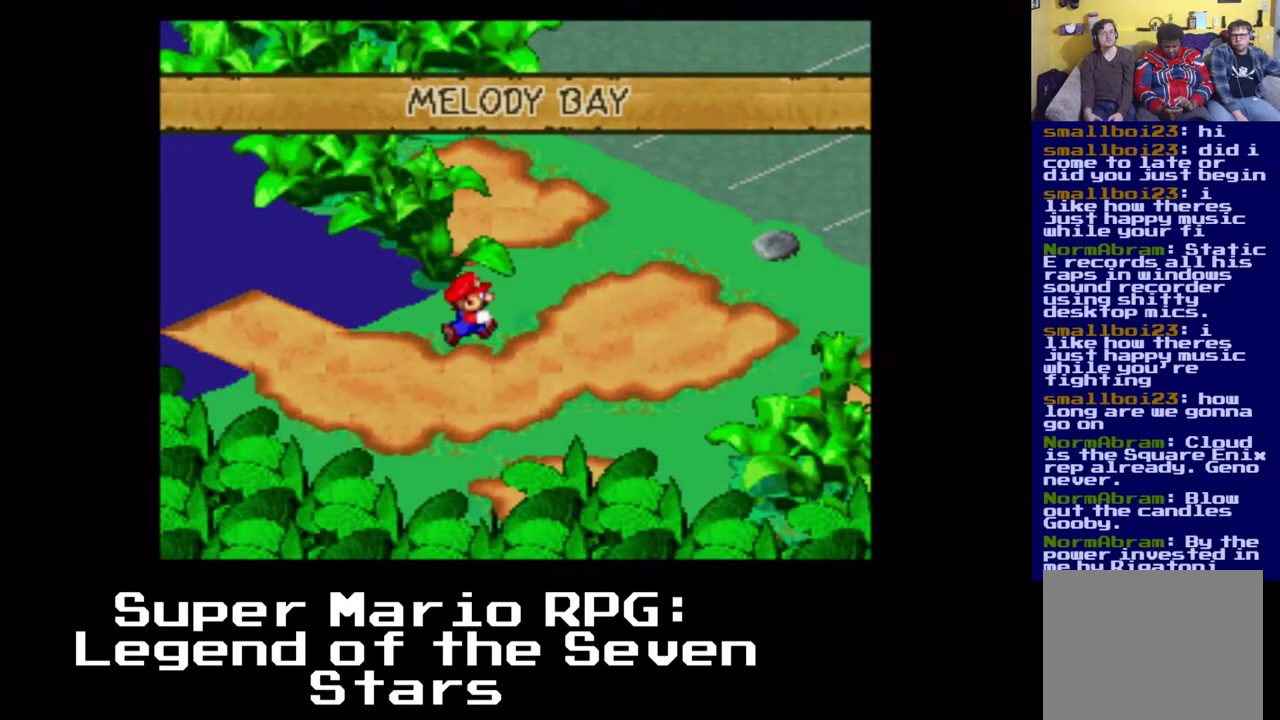
{"buttons": ["X", "DPAD_UP"], "left_stick": "center", "events": [[400, "DPAD_UP", "down"], [500, "DPAD_RIGHT", "up"]]}
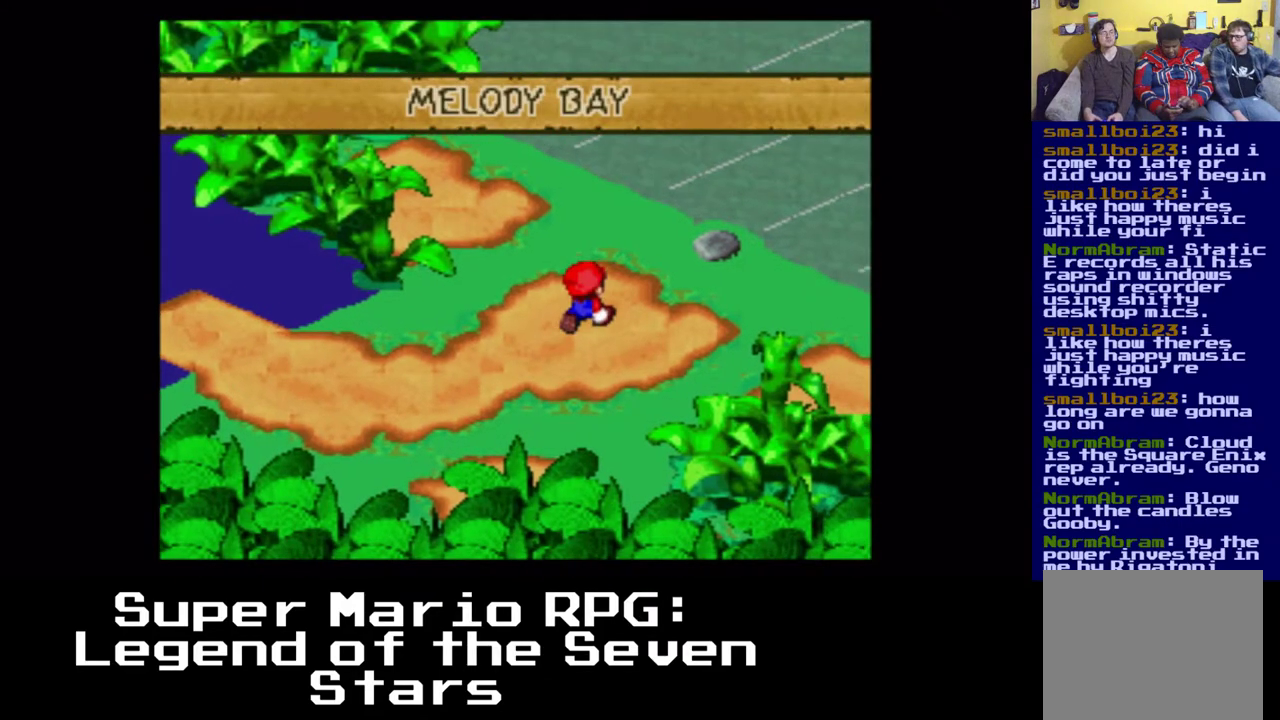
{"buttons": ["X", "DPAD_UP", "DPAD_RIGHT"], "left_stick": "center", "events": [[300, "DPAD_RIGHT", "down"]]}
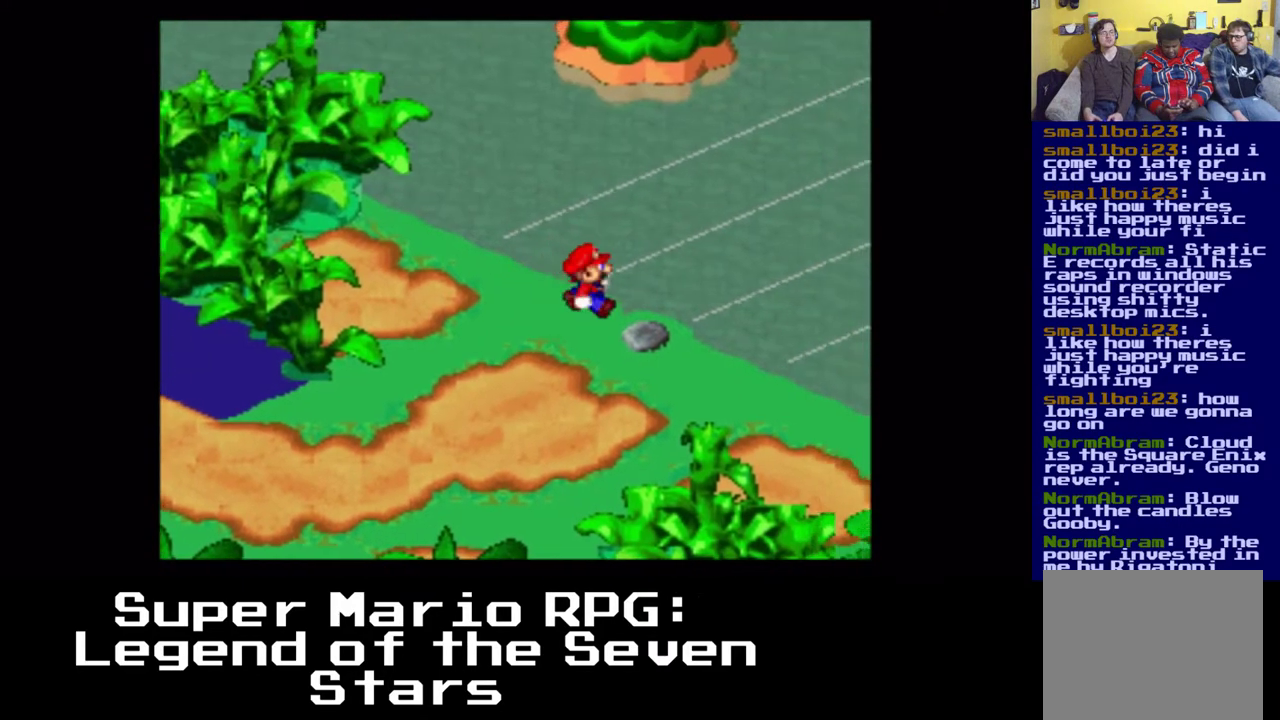
{"buttons": ["X", "DPAD_RIGHT"], "left_stick": "center", "events": [[233, "DPAD_UP", "up"]]}
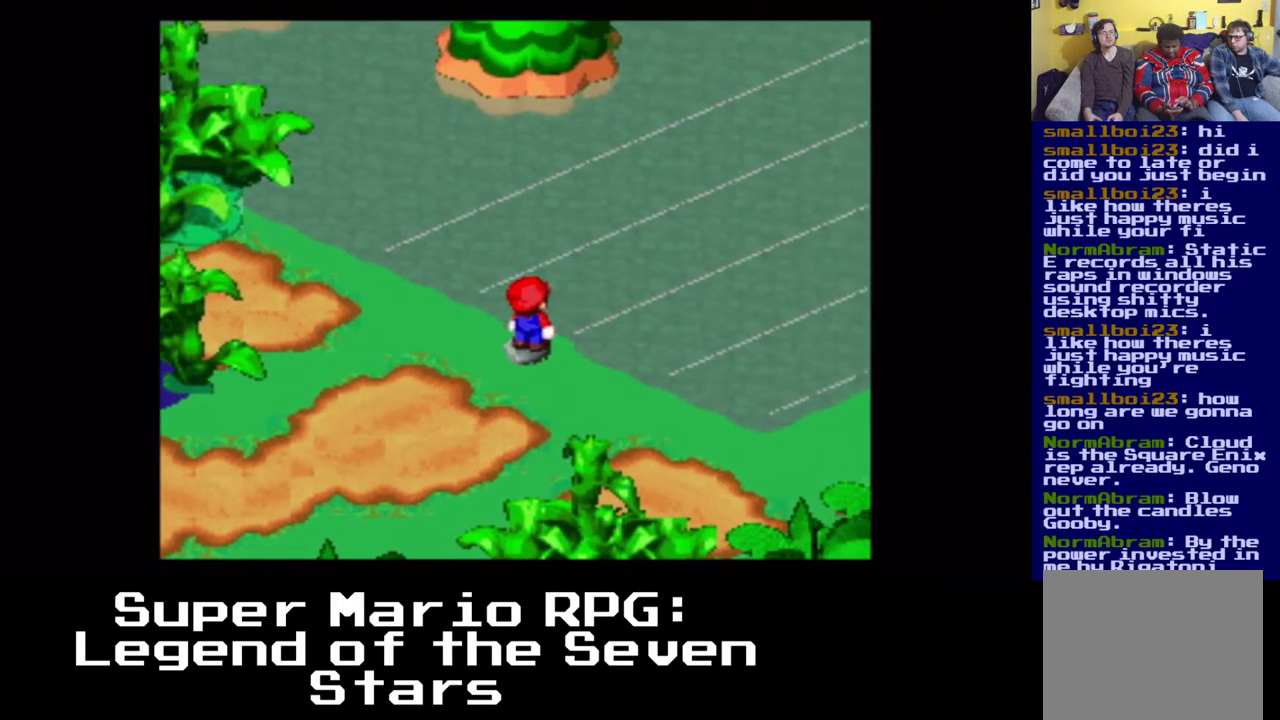
{"buttons": ["DPAD_RIGHT"], "left_stick": "center", "events": [[83, "X", "up"]]}